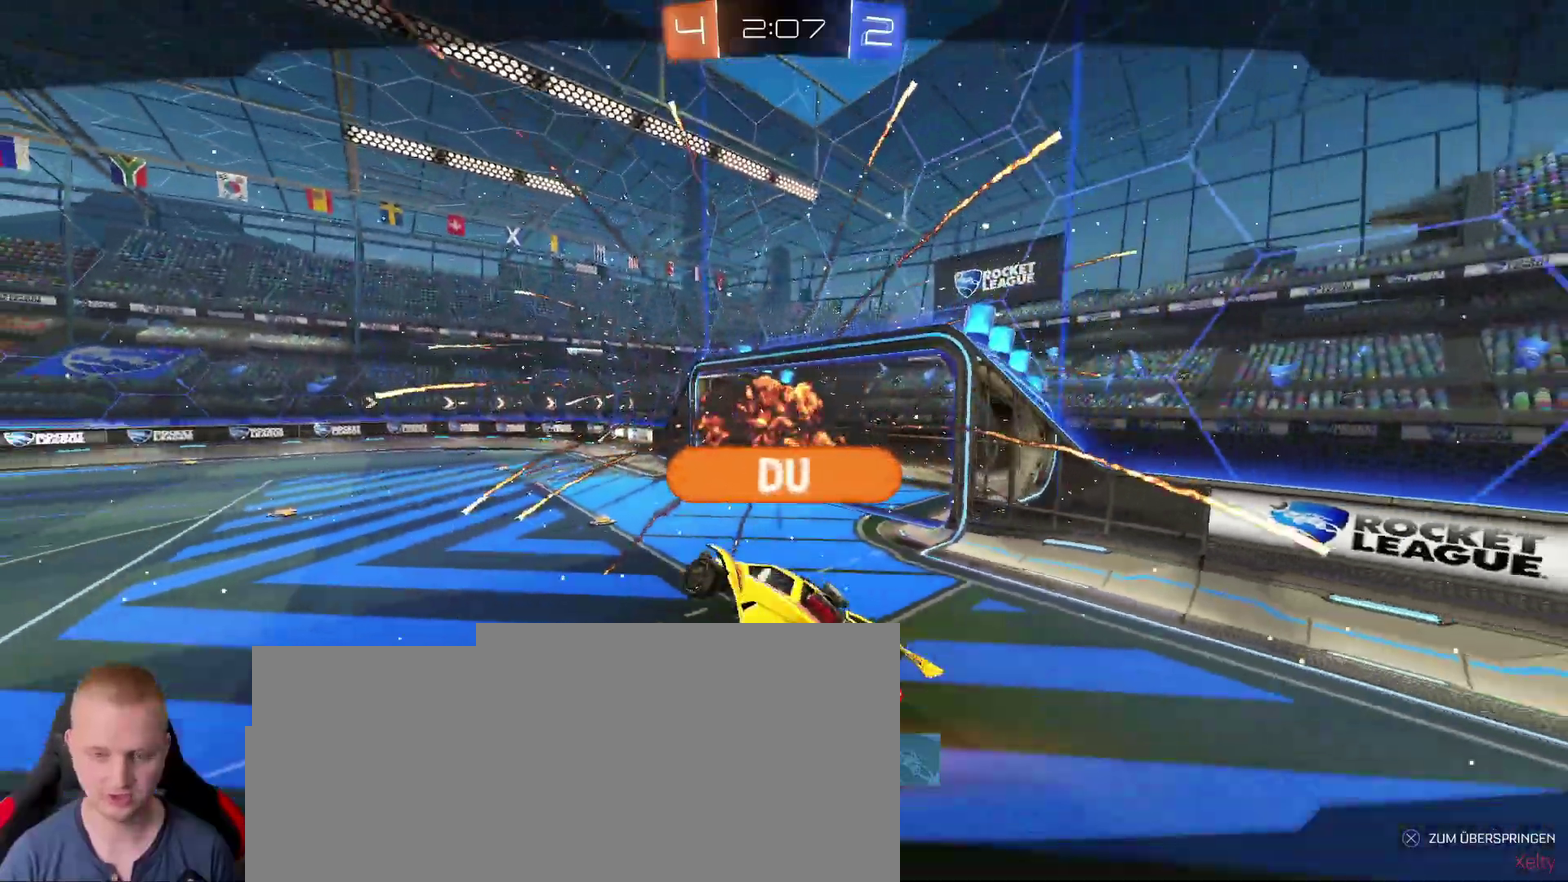
Gameplay with a controller (PlayStation layout); each line is a JSON object with the inputs held at the frame after it. This overlay highlights the sticks when they move; stick clicks (L3 R3) are not distinguishable. Not read: L1 R1.
{"buttons": [], "left_stick": "center", "right_stick": "center"}
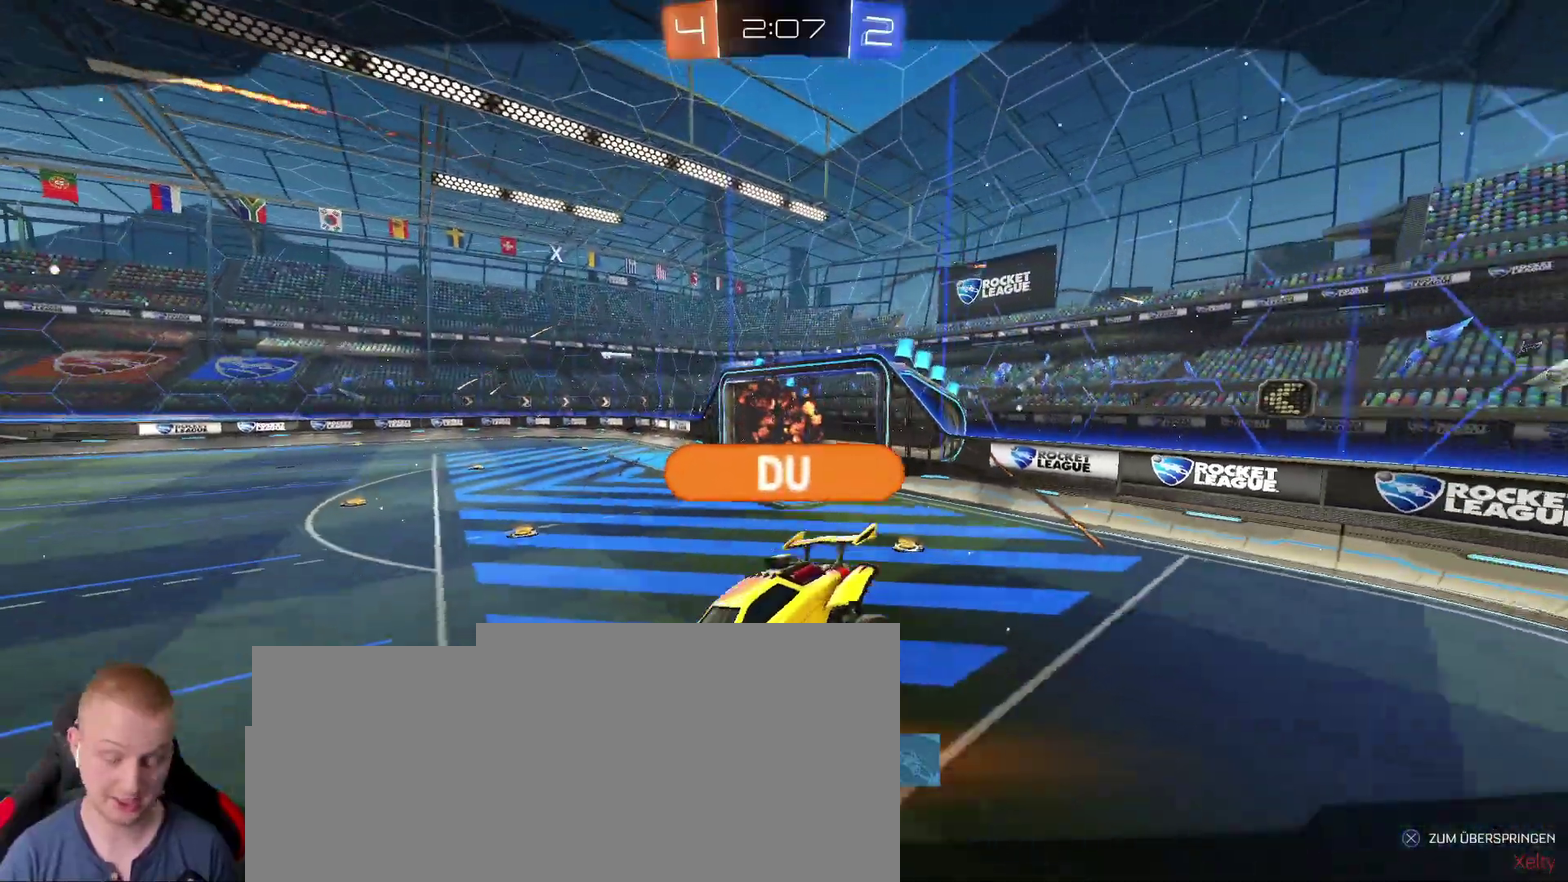
{"buttons": [], "left_stick": "center", "right_stick": "center"}
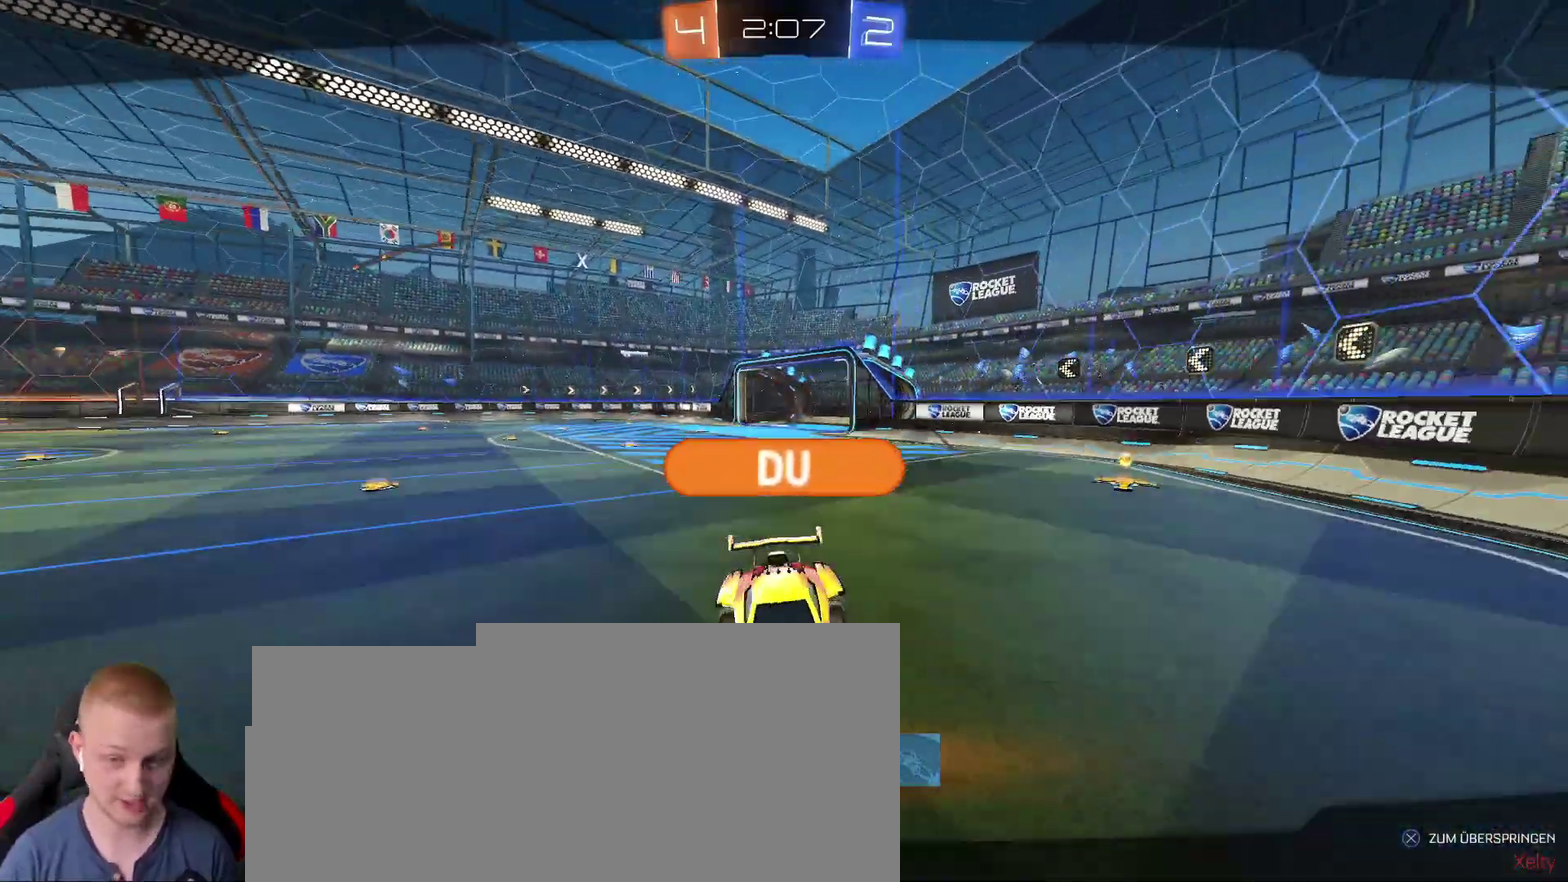
{"buttons": [], "left_stick": "center", "right_stick": "center"}
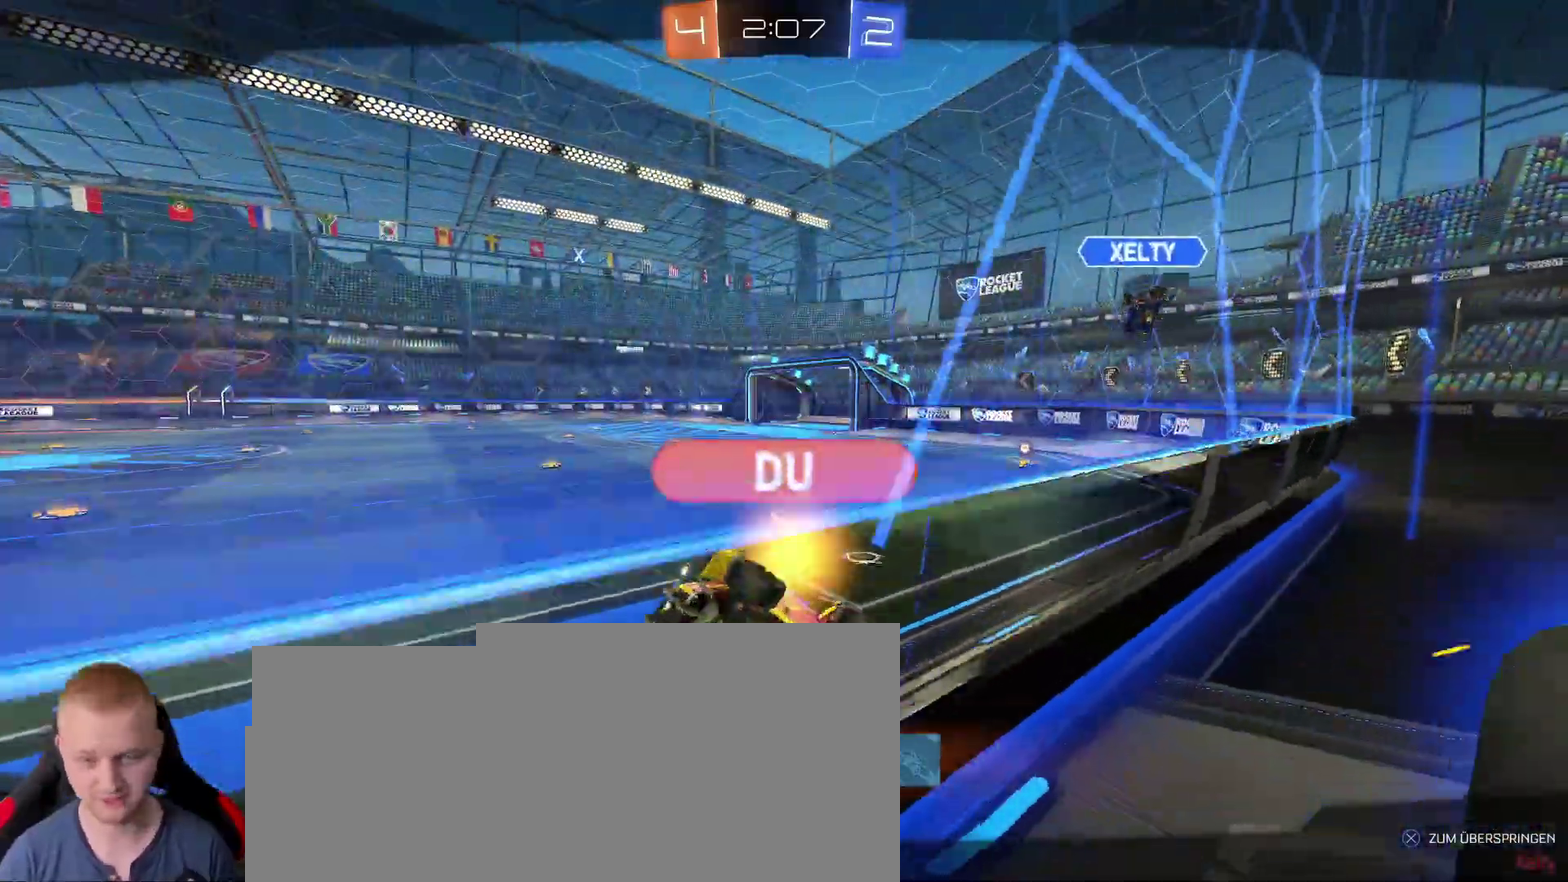
{"buttons": [], "left_stick": "center", "right_stick": "center"}
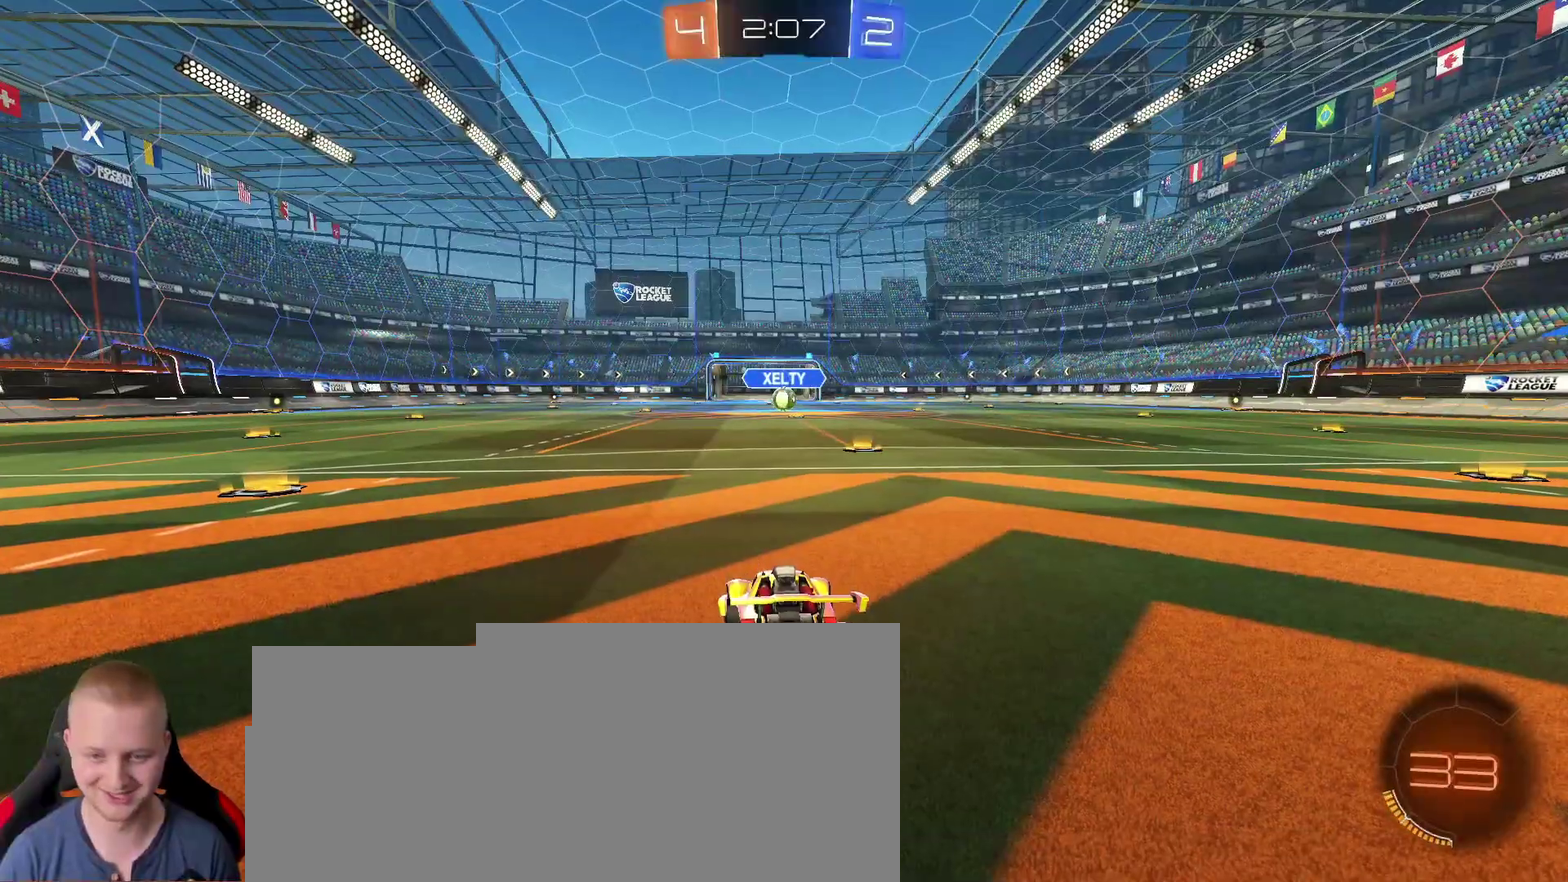
{"buttons": ["R2"], "left_stick": "center", "right_stick": "center"}
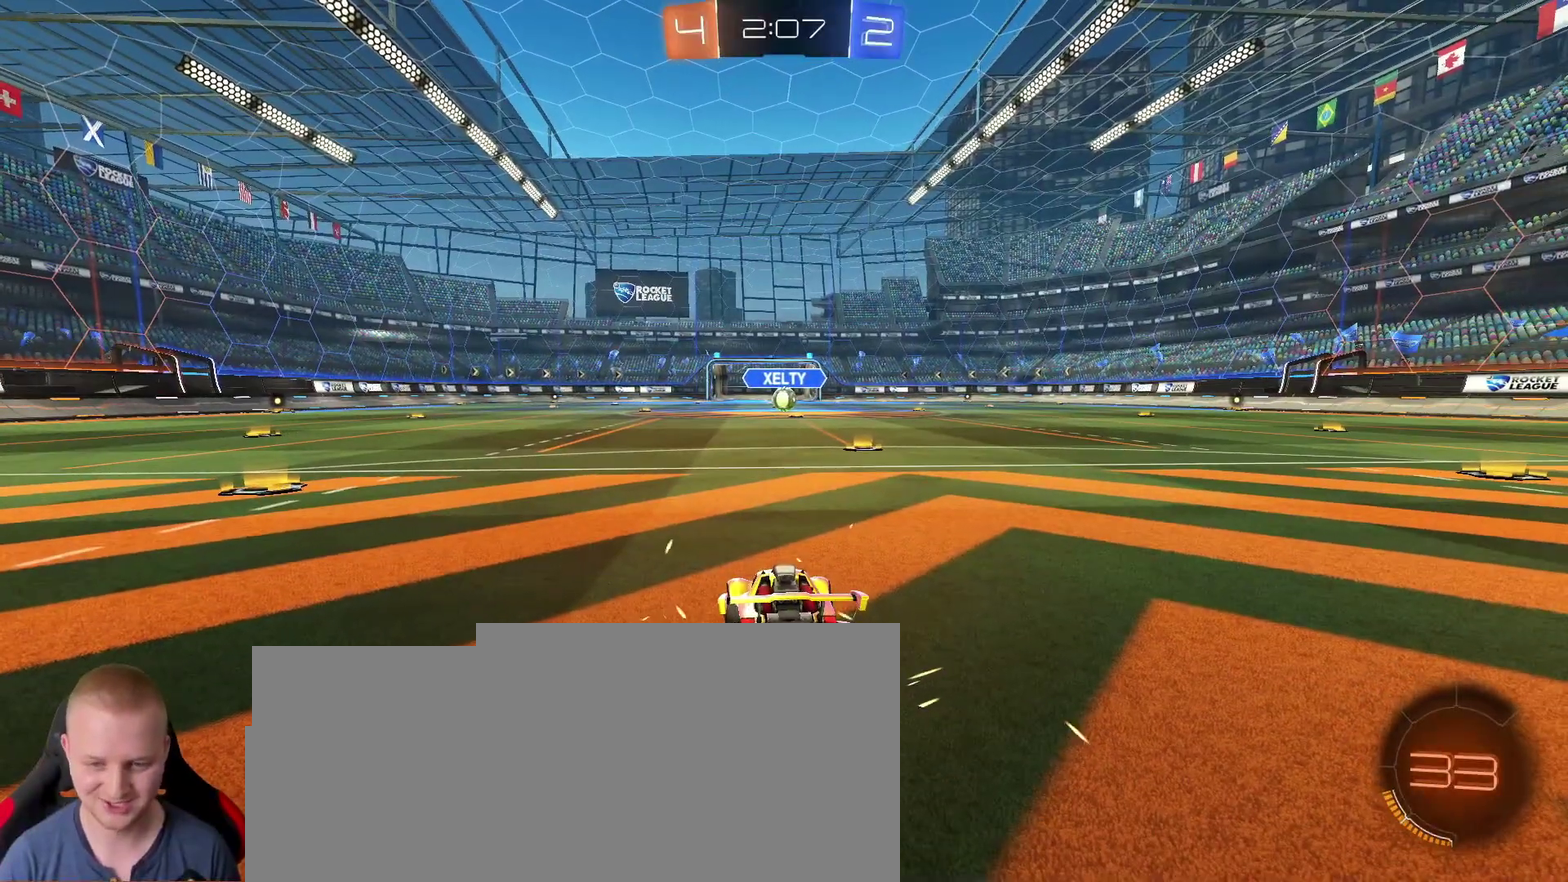
{"buttons": ["R2", "L3"], "left_stick": "center", "right_stick": "center"}
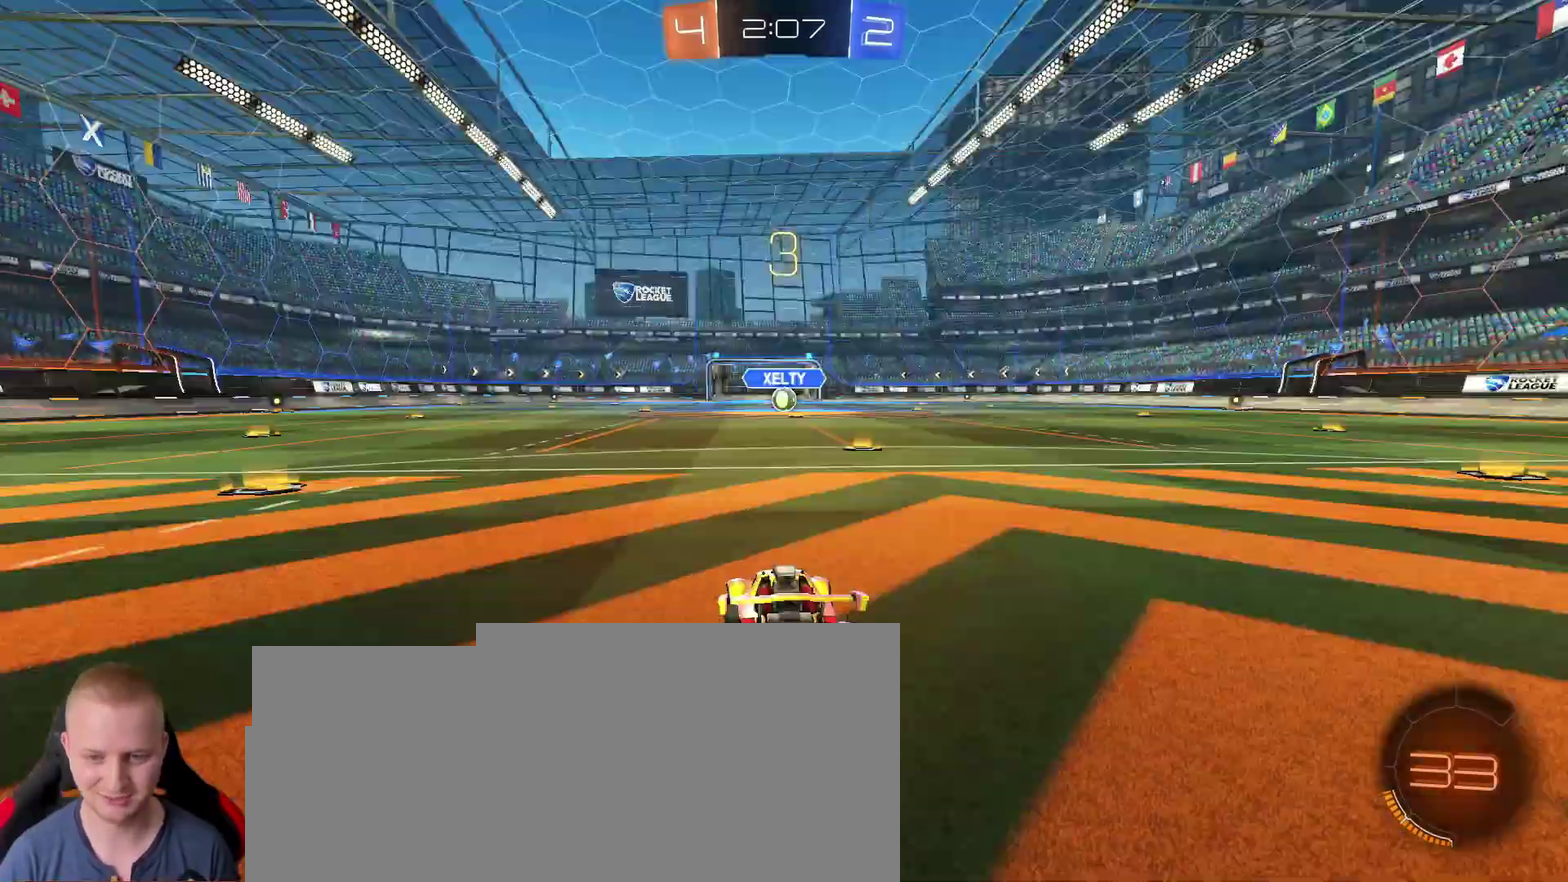
{"buttons": [], "left_stick": "center", "right_stick": "center"}
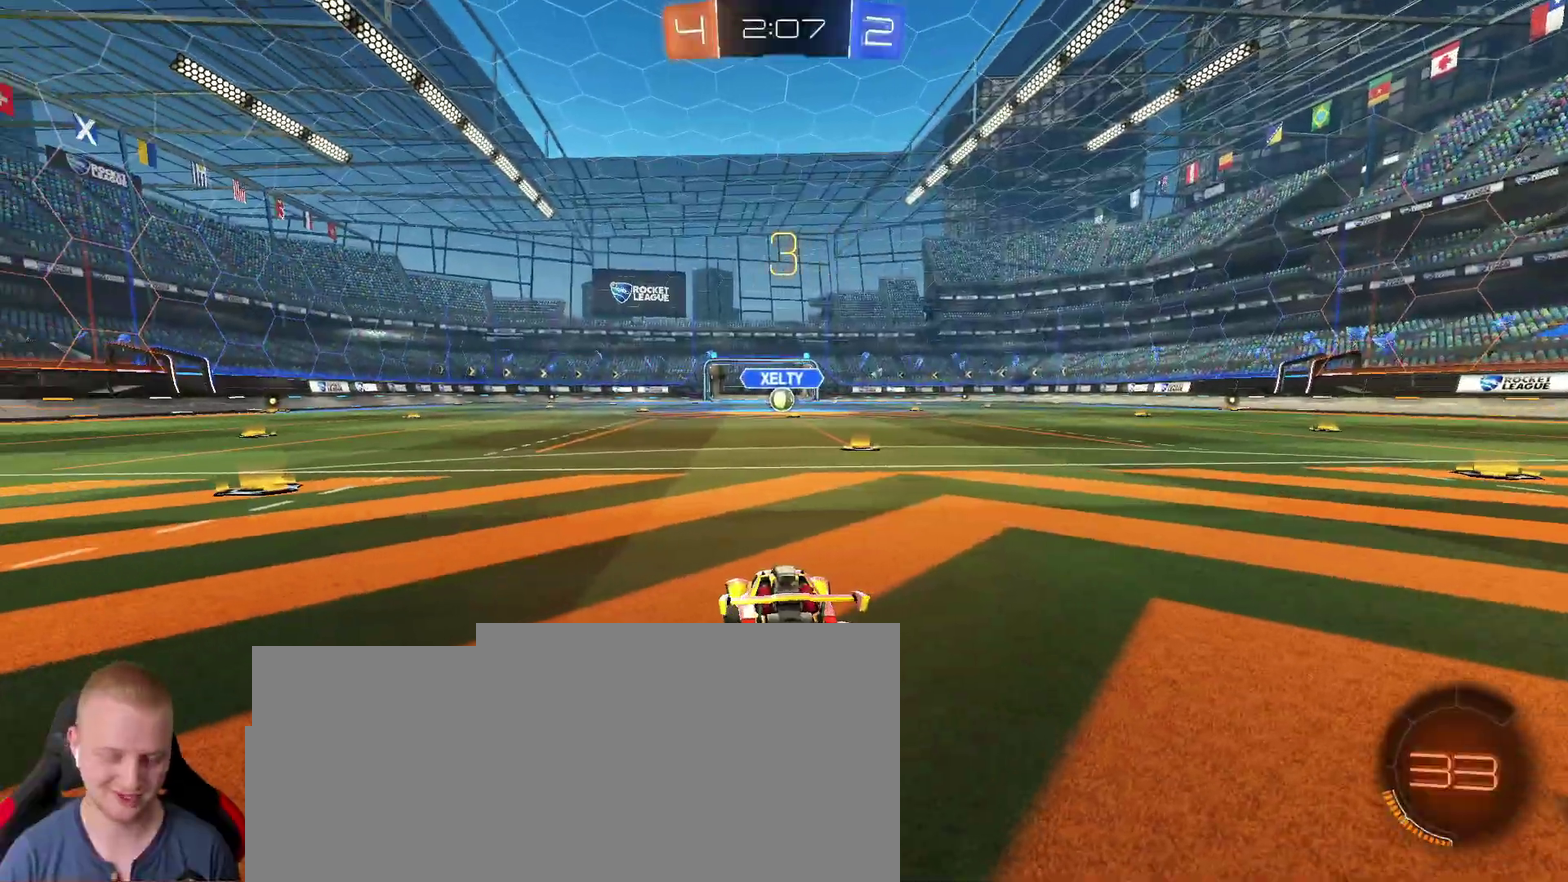
{"buttons": ["R2"], "left_stick": "center", "right_stick": "center"}
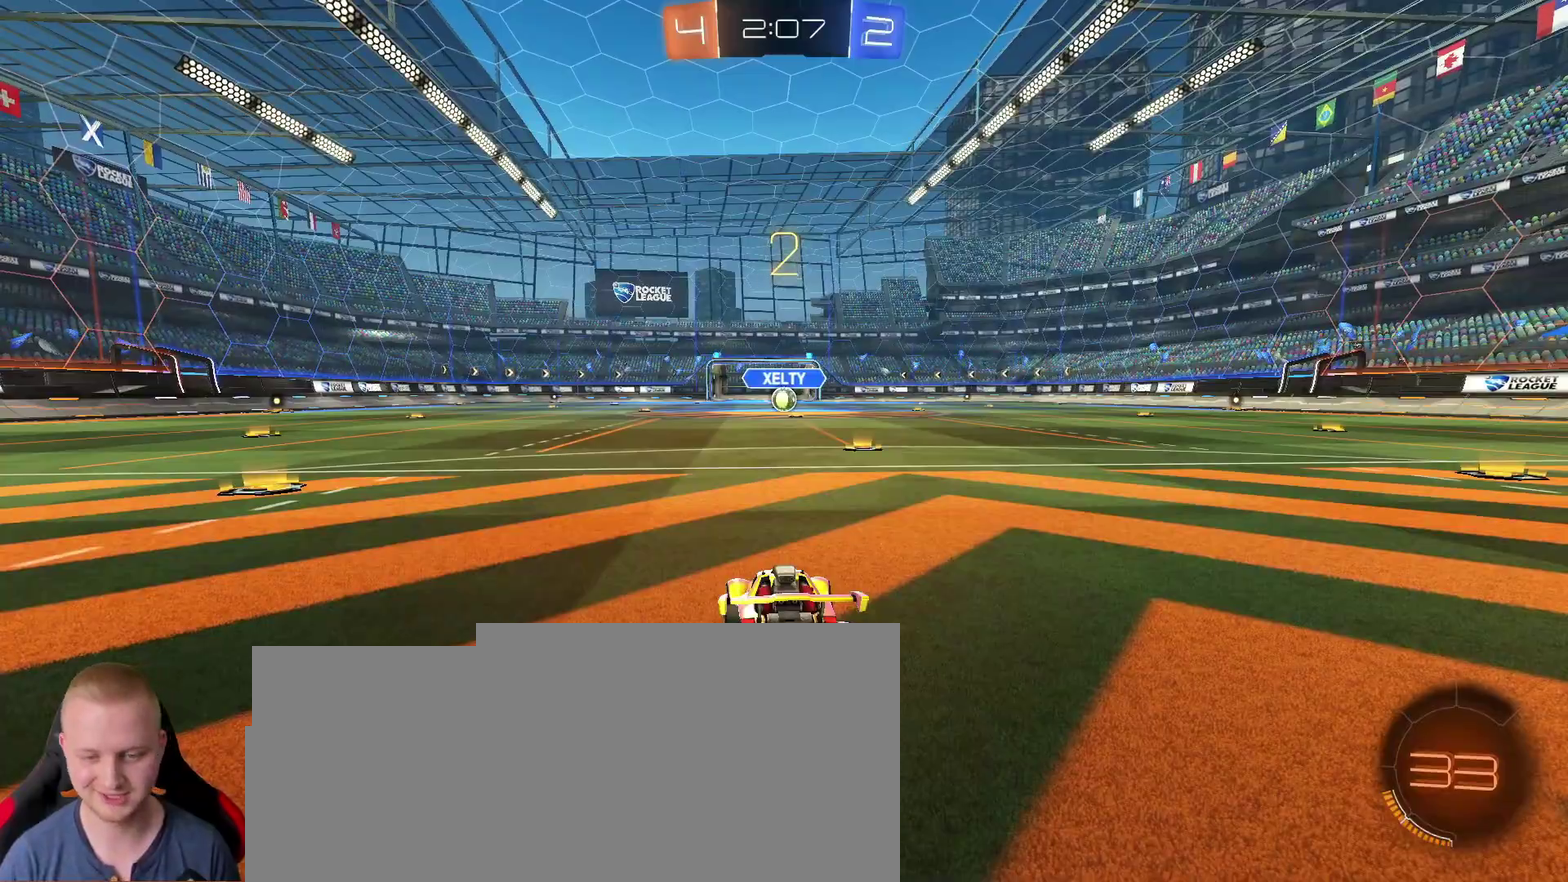
{"buttons": ["R2", "R3"], "left_stick": "center", "right_stick": "up"}
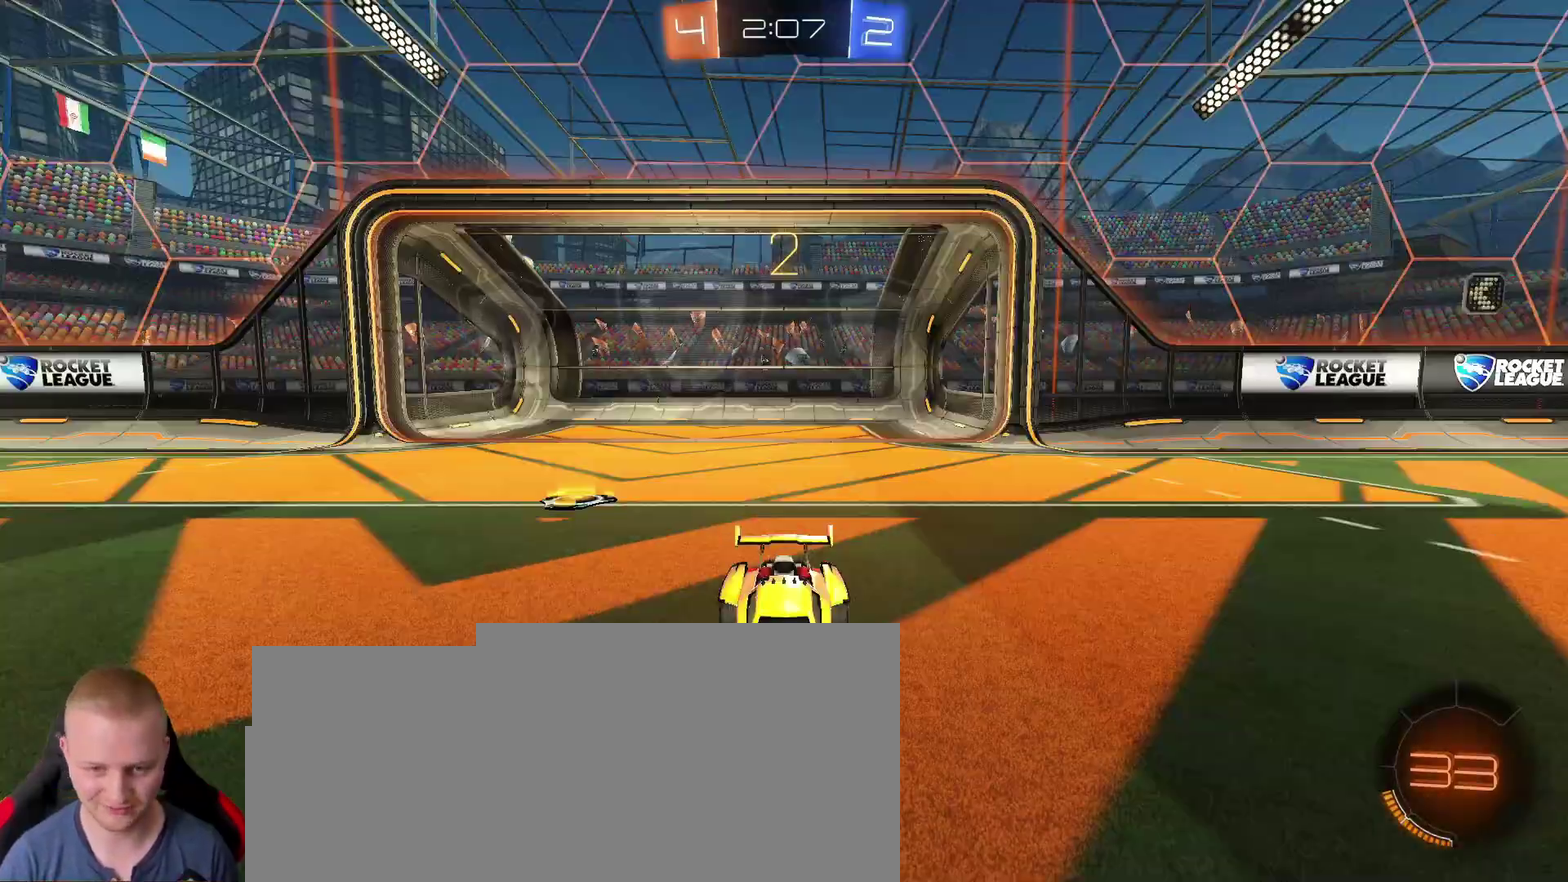
{"buttons": ["R2"], "left_stick": "center", "right_stick": "center"}
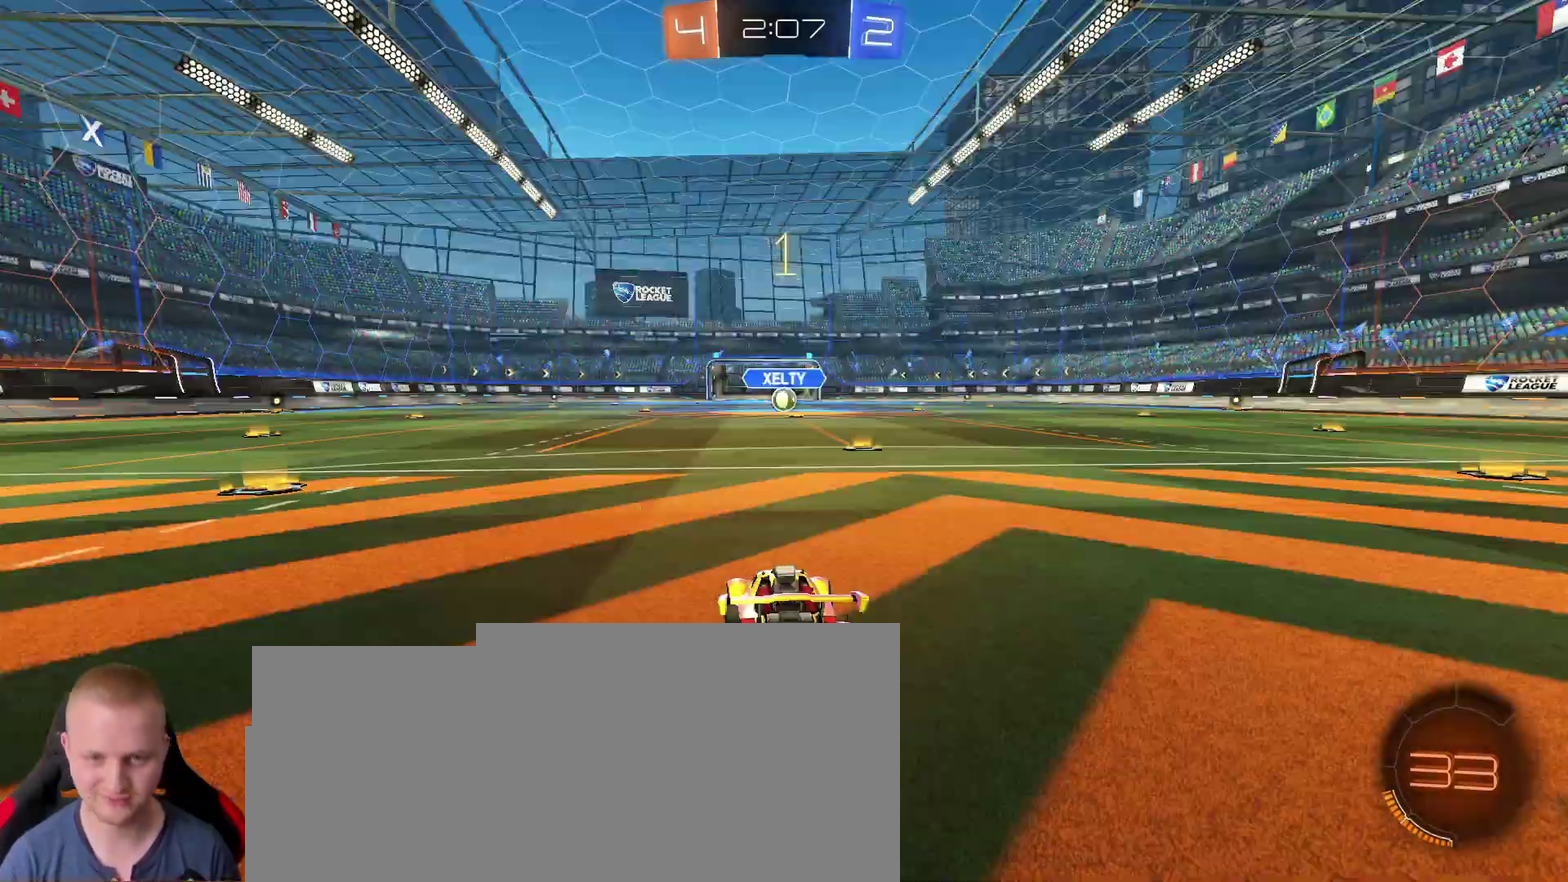
{"buttons": ["R2"], "left_stick": "center", "right_stick": "center"}